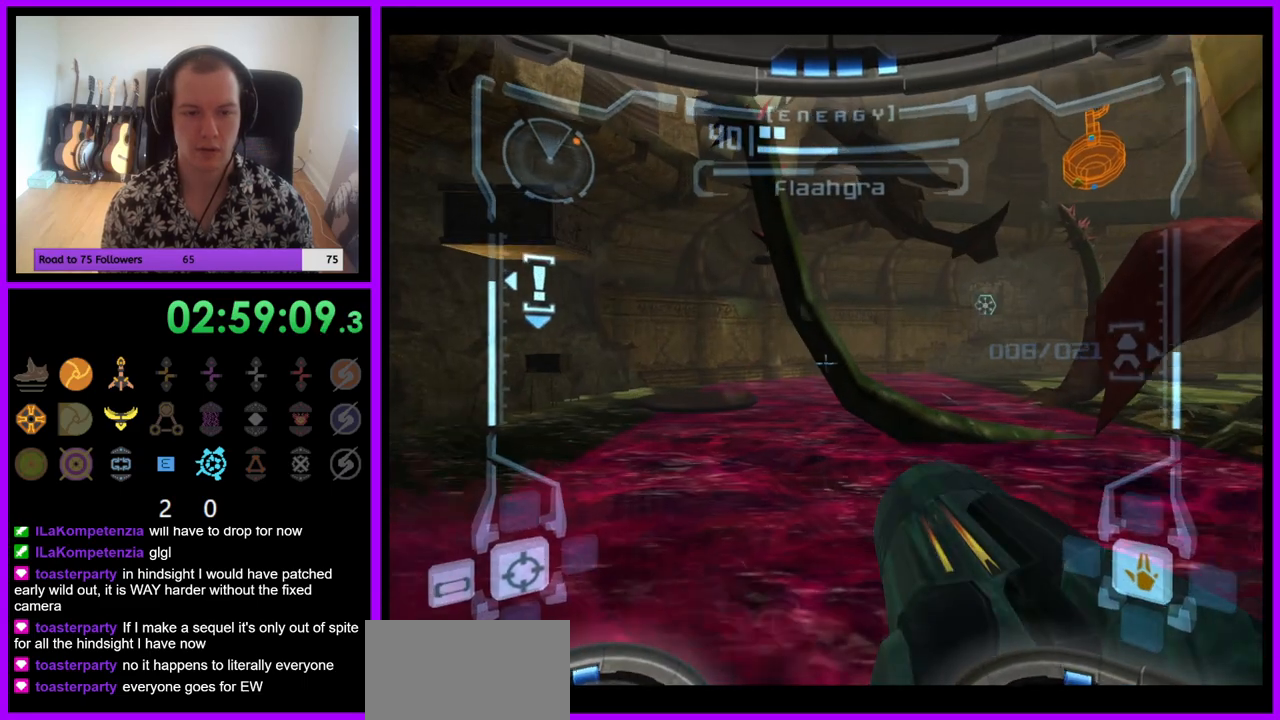
Gameplay with a controller (Nintendo layout); each line is a JSON object with the inputs held at the frame after it. "events" lists button and stick changes between this image and that frame as [ms after this image, input, new state], when the widget could be followed in between. Not read: L3 R3.
{"buttons": ["L1"], "left_stick": "up-left", "right_stick": "center", "events": [[83, "left_stick", "left"], [250, "left_stick", "up-left"]]}
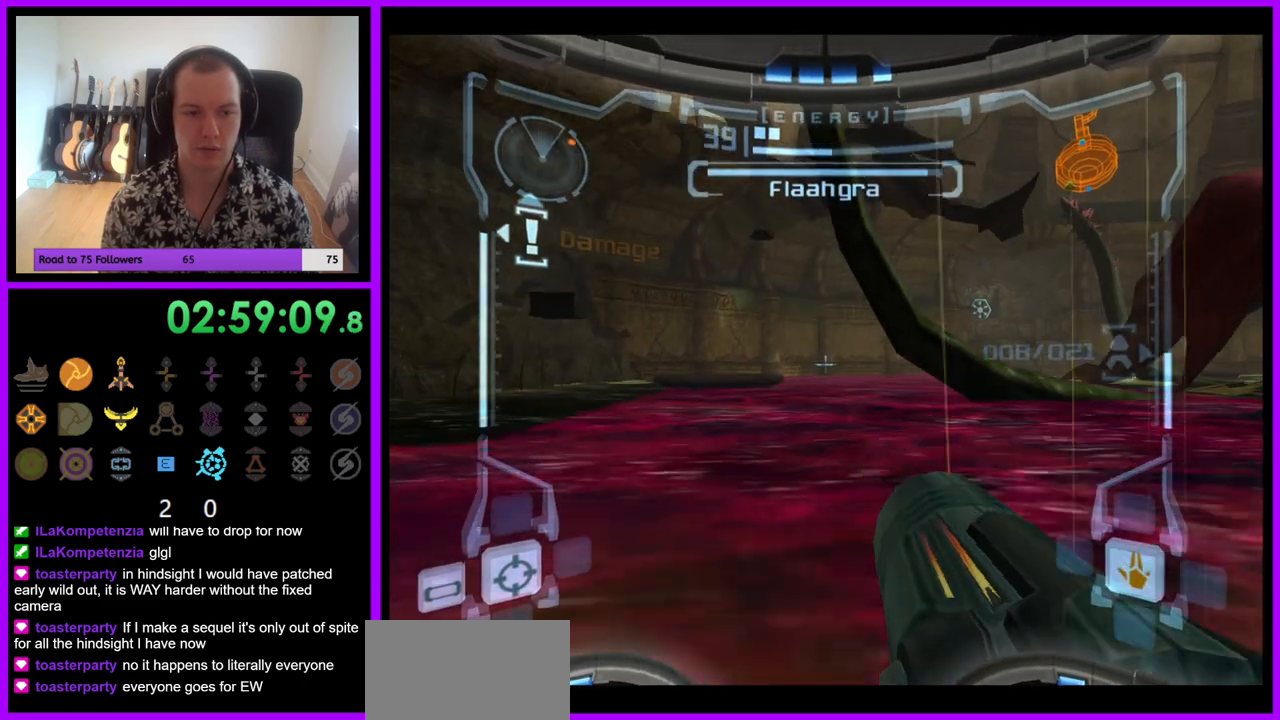
{"buttons": [], "left_stick": "up-left", "right_stick": "center", "events": [[117, "B", "down"], [233, "B", "up"], [500, "L1", "up"]]}
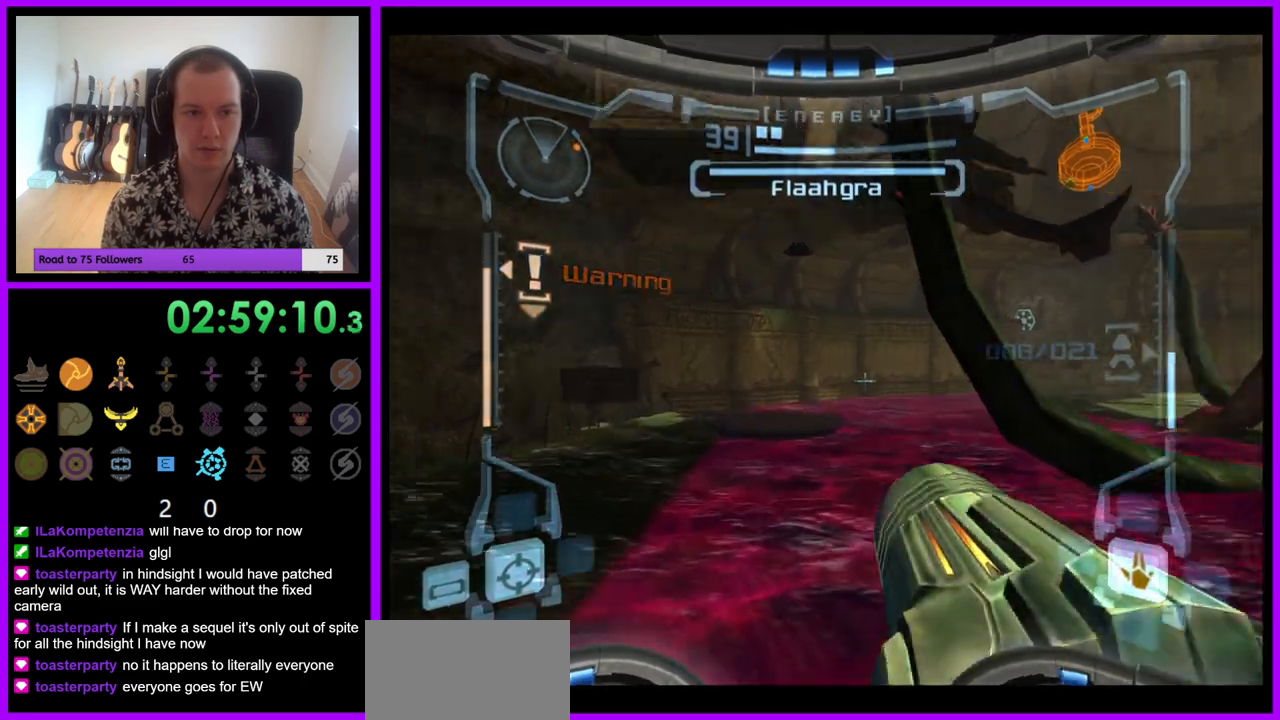
{"buttons": [], "left_stick": "up", "right_stick": "center", "events": [[83, "left_stick", "up"]]}
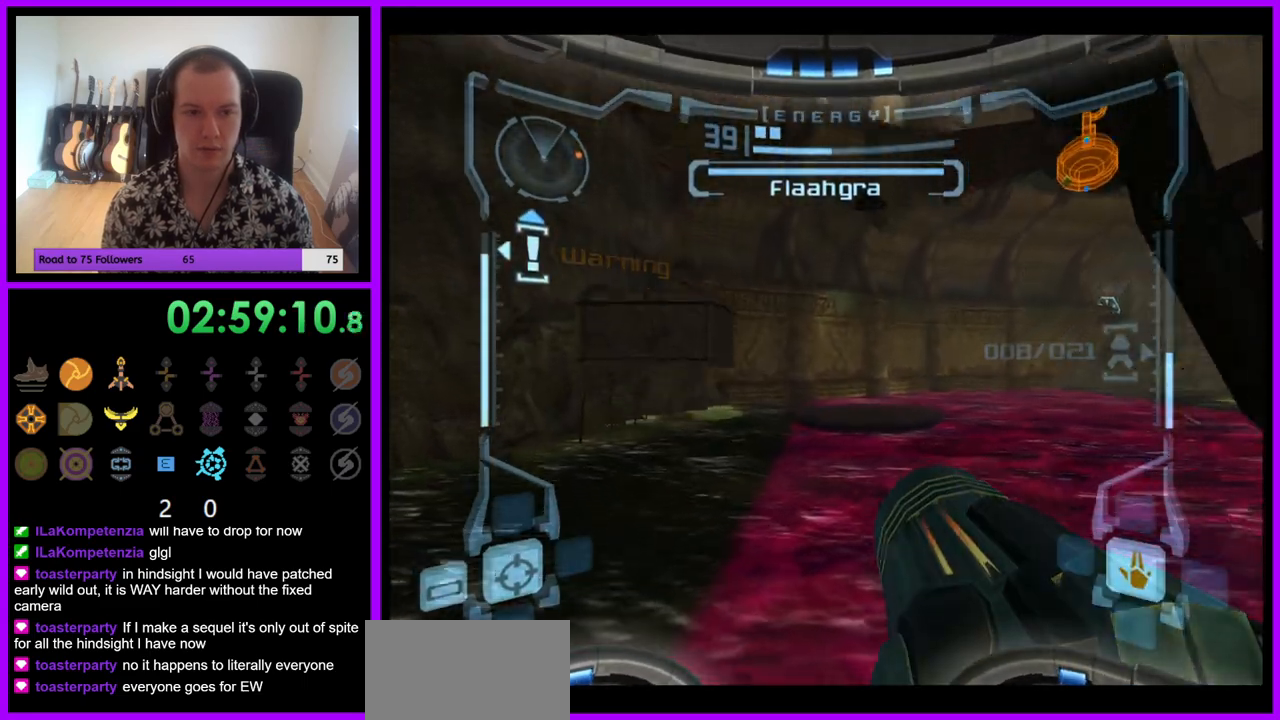
{"buttons": ["L1"], "left_stick": "up", "right_stick": "center", "events": [[200, "L1", "down"], [300, "left_stick", "up-right"], [500, "left_stick", "up"]]}
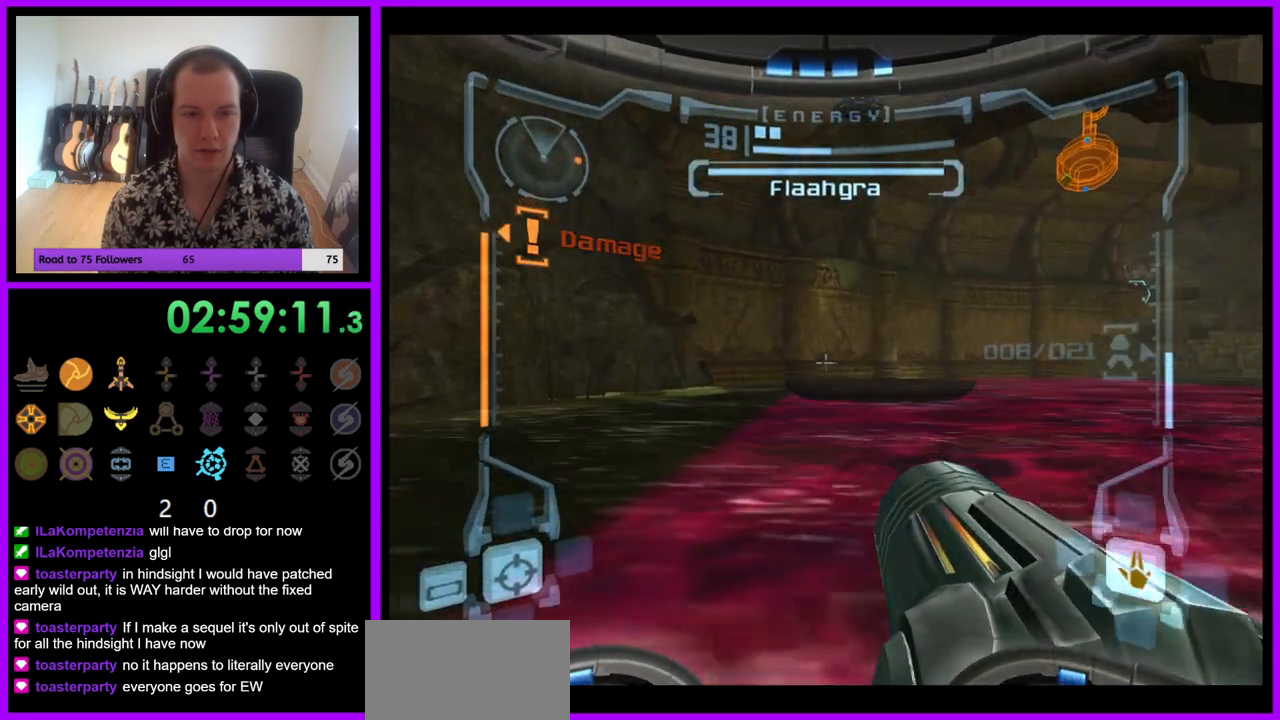
{"buttons": [], "left_stick": "up-right", "right_stick": "center", "events": [[33, "B", "down"], [150, "B", "up"], [300, "L1", "up"], [450, "left_stick", "up-right"]]}
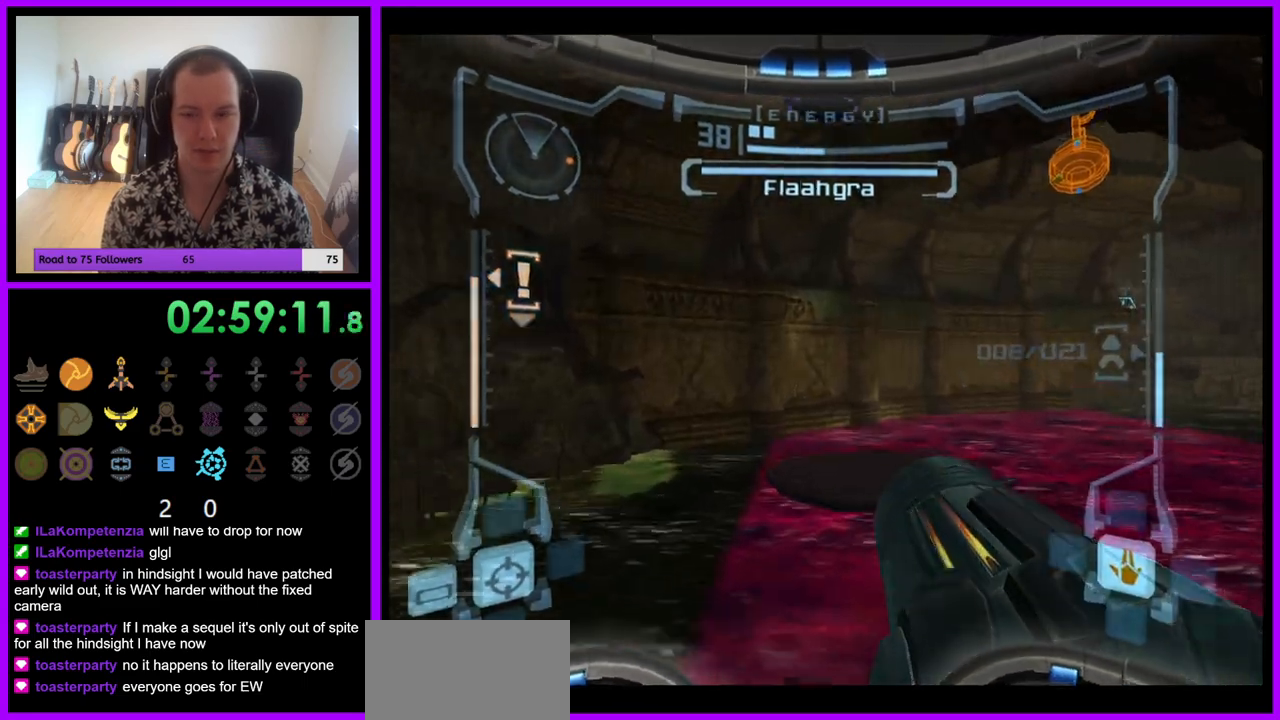
{"buttons": ["L1"], "left_stick": "up-left", "right_stick": "center", "events": [[383, "left_stick", "up"], [450, "L1", "down"], [500, "left_stick", "up-left"]]}
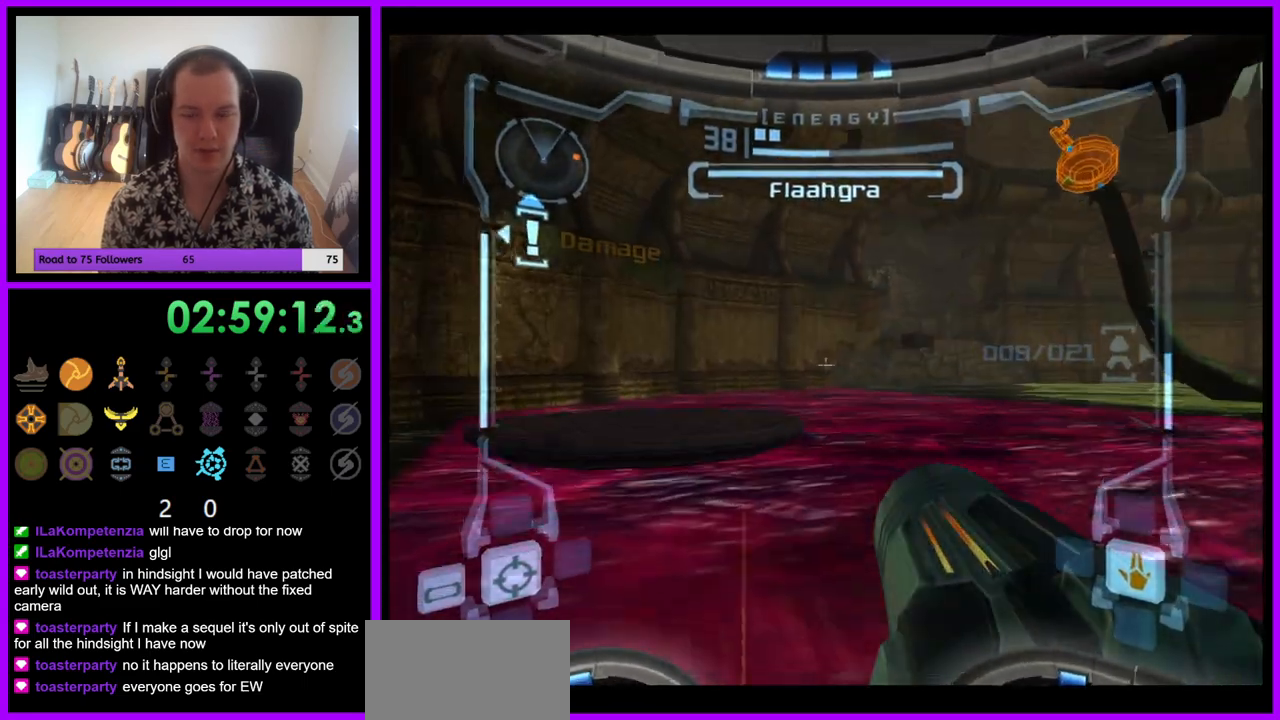
{"buttons": ["L1"], "left_stick": "up-left", "right_stick": "center", "events": [[250, "B", "down"], [367, "B", "up"]]}
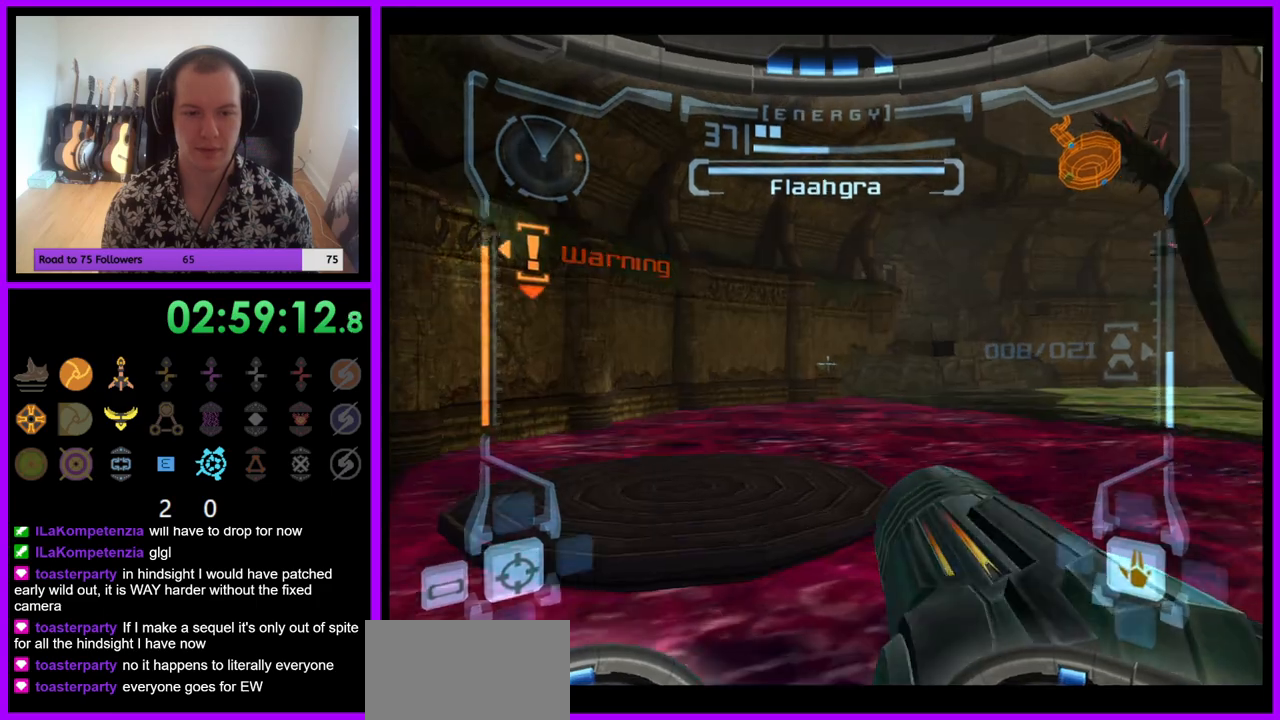
{"buttons": [], "left_stick": "up-right", "right_stick": "center", "events": [[17, "L1", "up"], [67, "left_stick", "up"], [283, "left_stick", "up-right"]]}
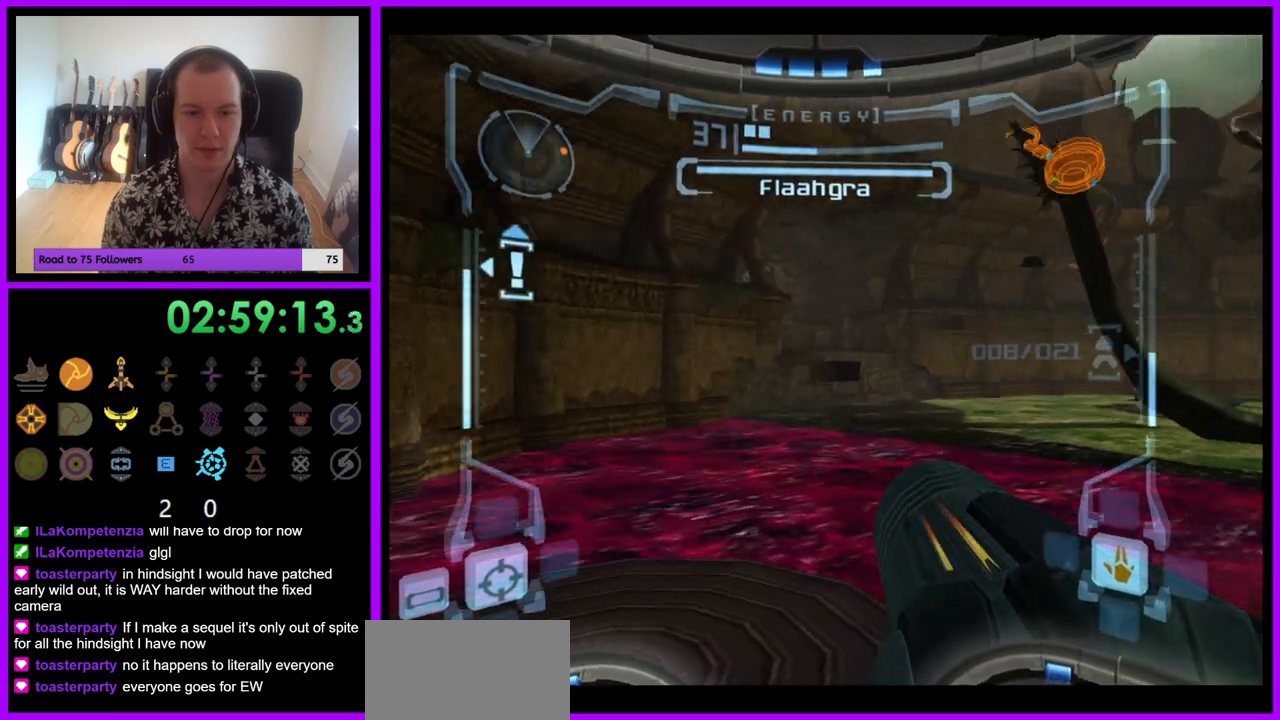
{"buttons": ["L1"], "left_stick": "center", "right_stick": "center", "events": [[83, "left_stick", "up"], [200, "L1", "down"], [283, "left_stick", "up-left"], [367, "B", "down"], [400, "left_stick", "center"], [483, "B", "up"]]}
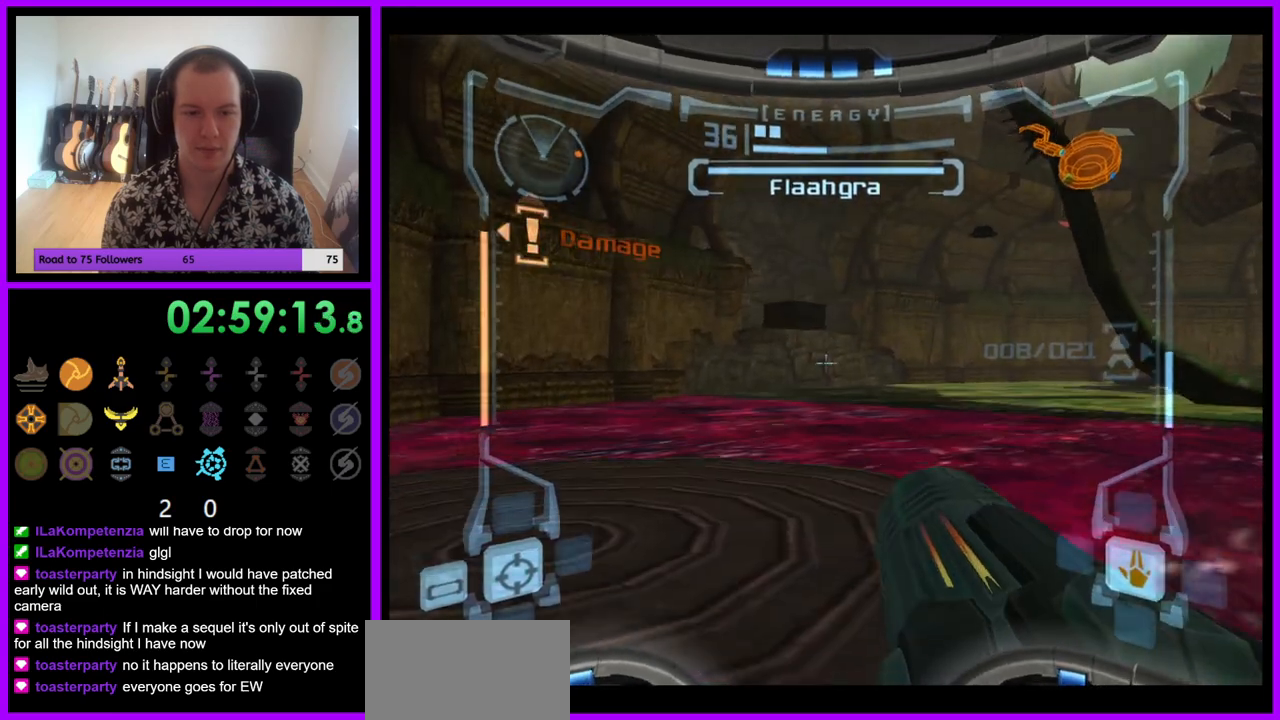
{"buttons": ["L1"], "left_stick": "up-left", "right_stick": "center", "events": [[183, "left_stick", "up-left"]]}
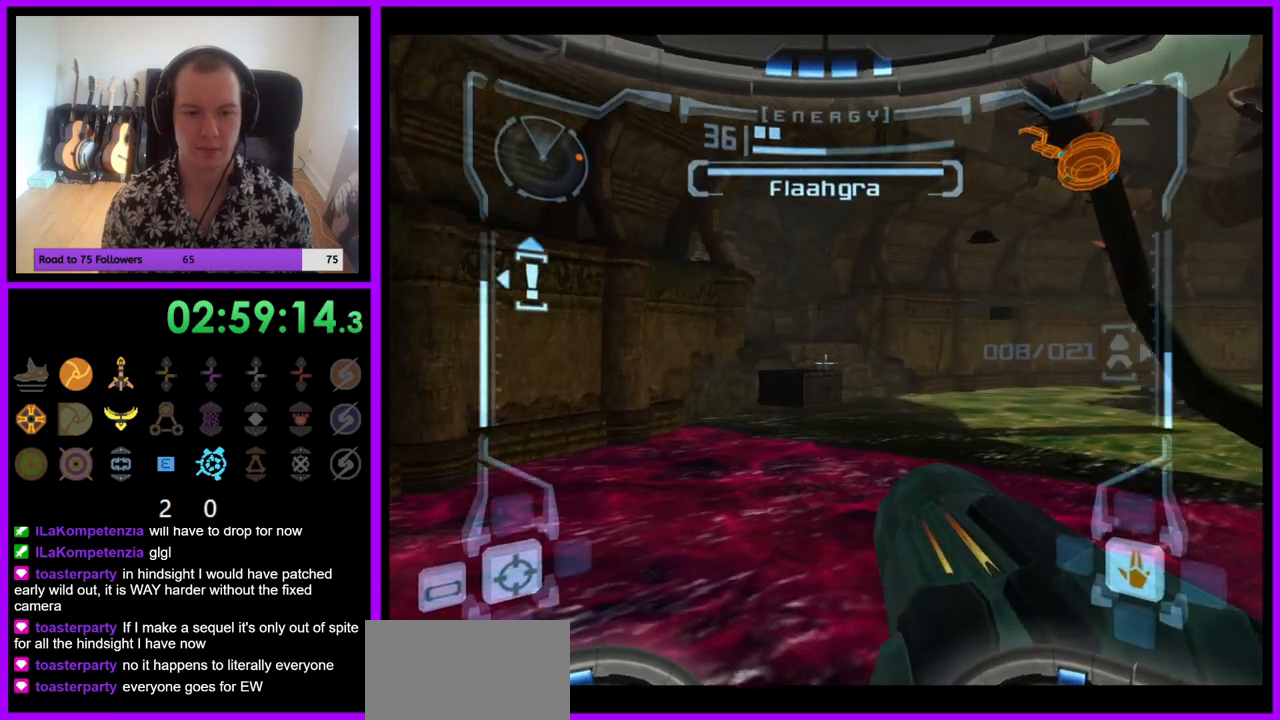
{"buttons": ["B", "L1"], "left_stick": "center", "right_stick": "center", "events": [[117, "left_stick", "up"], [233, "left_stick", "up-left"], [483, "B", "down"], [483, "left_stick", "center"]]}
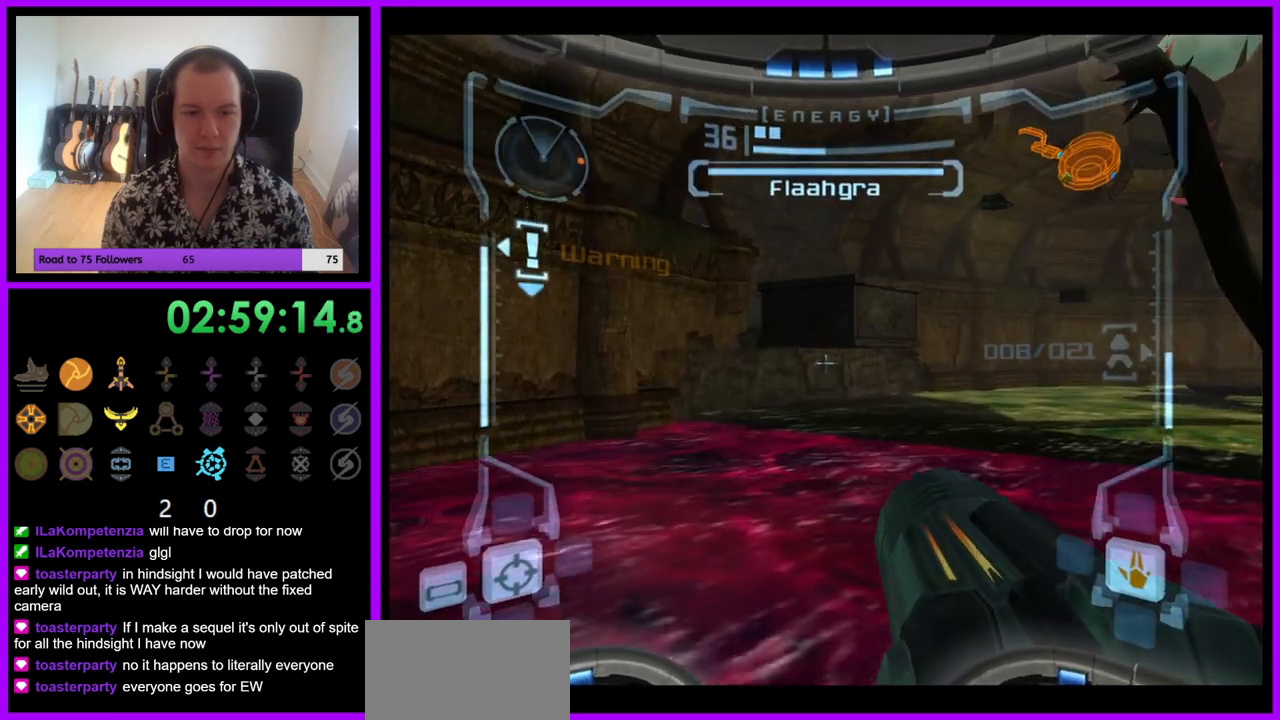
{"buttons": ["L1"], "left_stick": "up", "right_stick": "center", "events": [[117, "B", "up"], [200, "left_stick", "up"]]}
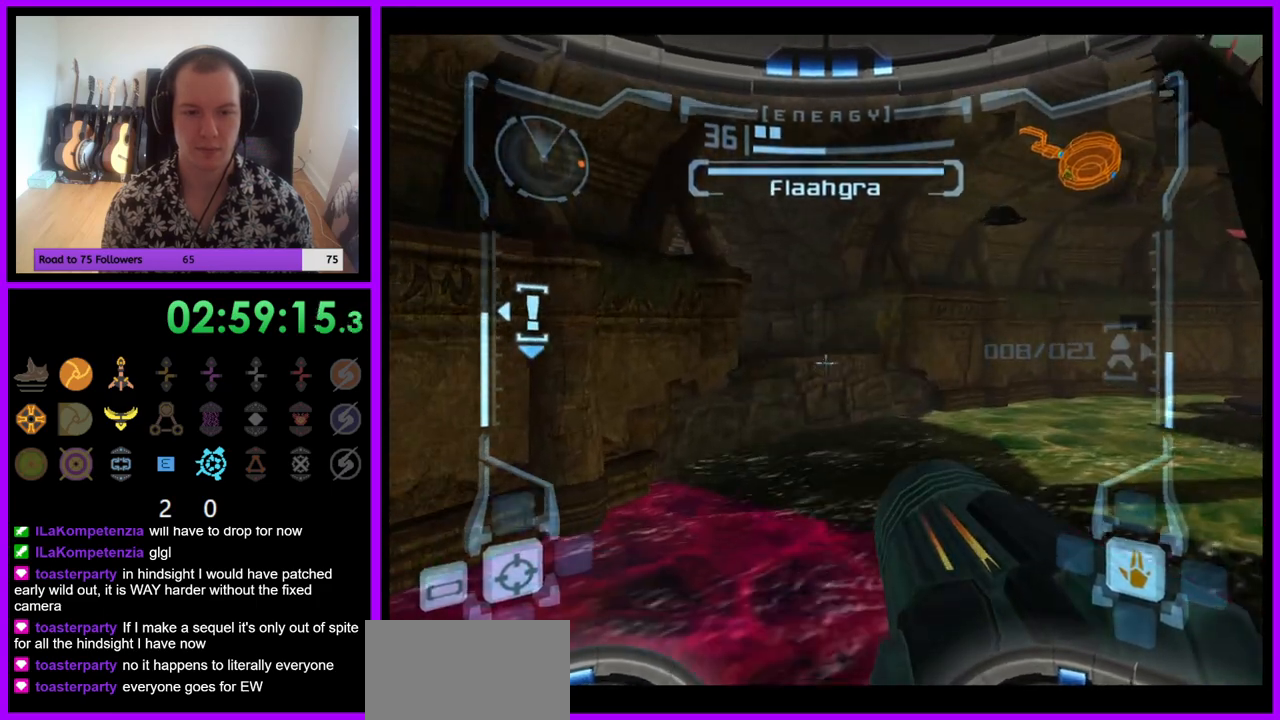
{"buttons": ["R1"], "left_stick": "right", "right_stick": "center", "events": [[183, "left_stick", "center"], [333, "L1", "up"], [367, "R1", "down"], [417, "left_stick", "right"]]}
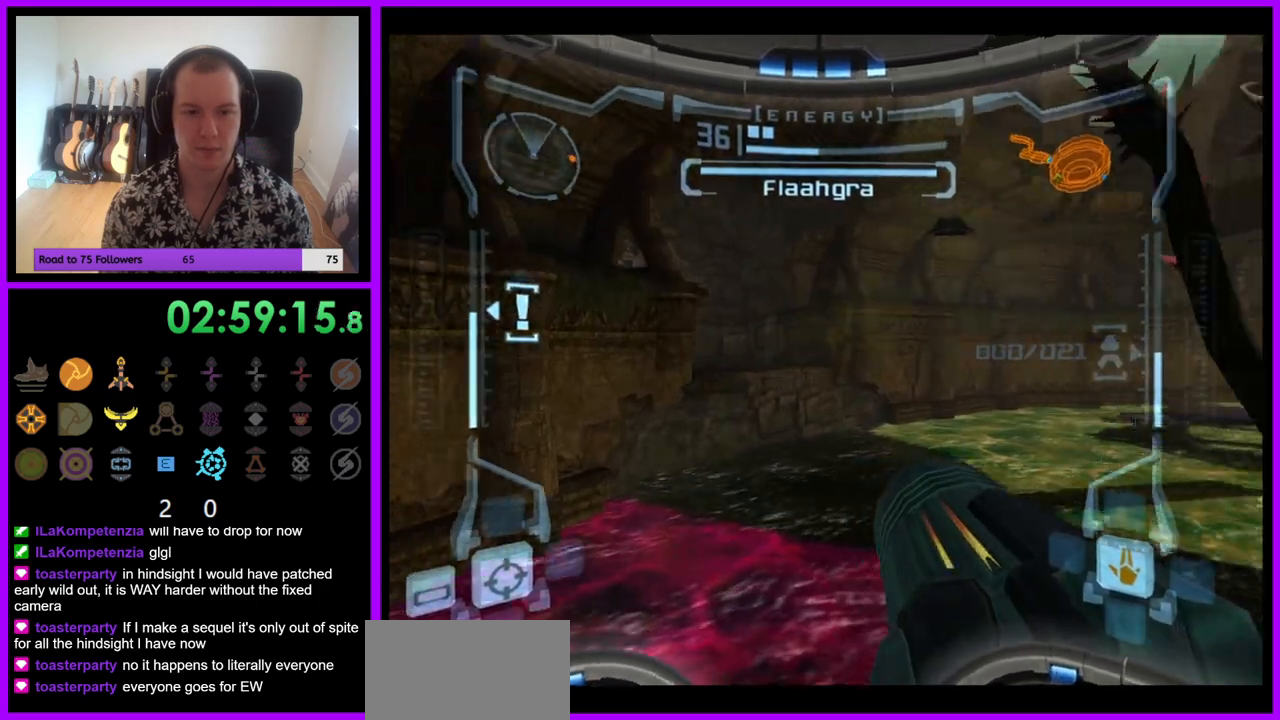
{"buttons": ["R1"], "left_stick": "right", "right_stick": "center", "events": []}
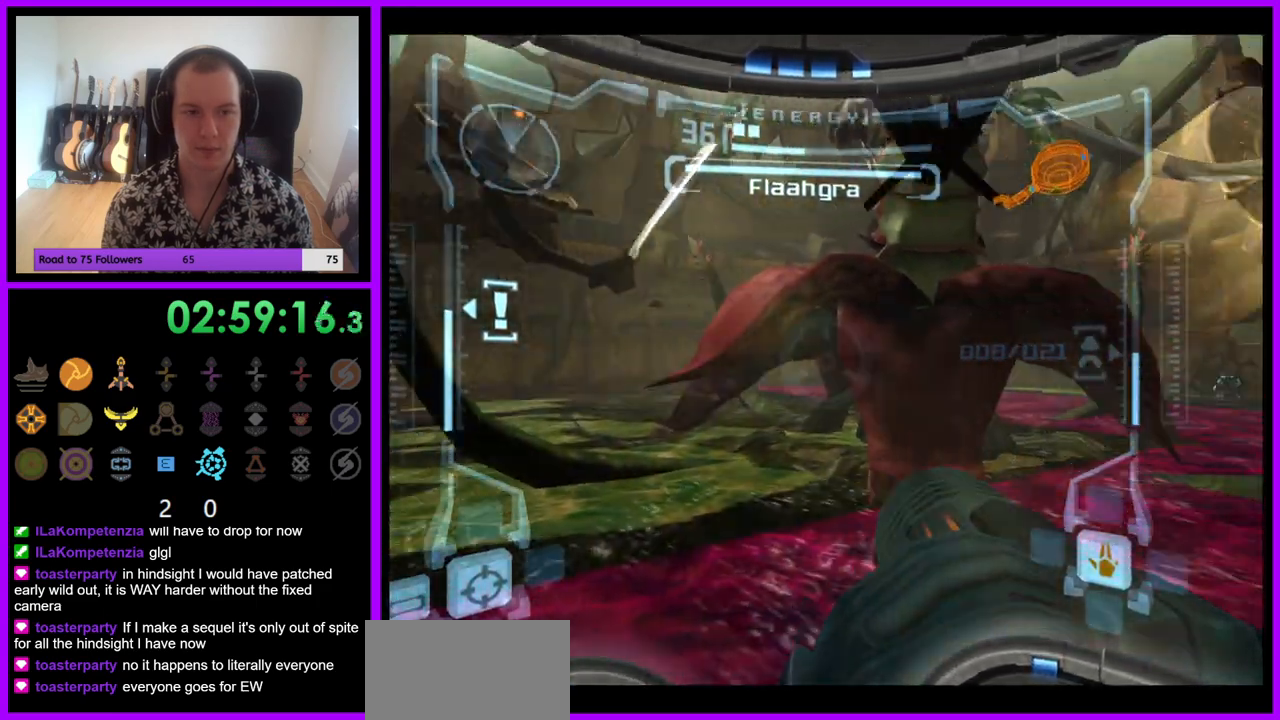
{"buttons": ["R1"], "left_stick": "right", "right_stick": "center", "events": [[267, "left_stick", "center"], [483, "left_stick", "right"]]}
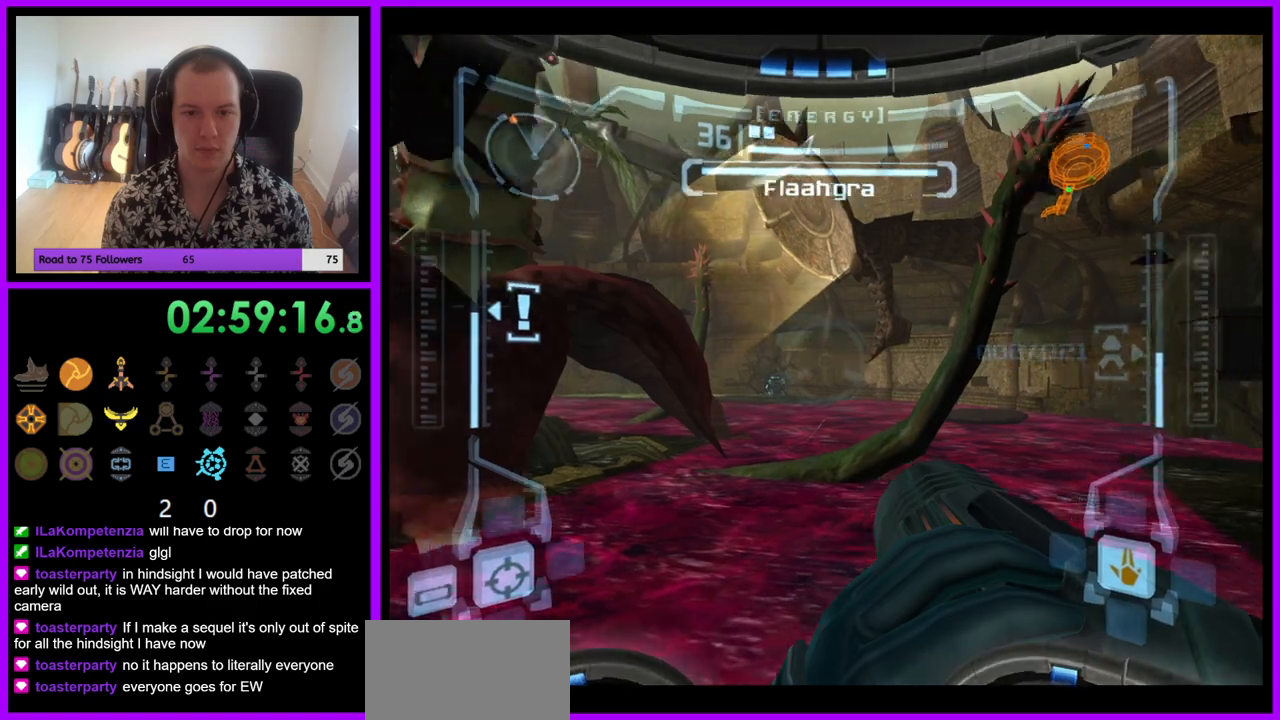
{"buttons": ["B", "L1"], "left_stick": "center", "right_stick": "center", "events": [[283, "left_stick", "center"], [433, "L1", "down"], [433, "R1", "up"], [467, "B", "down"]]}
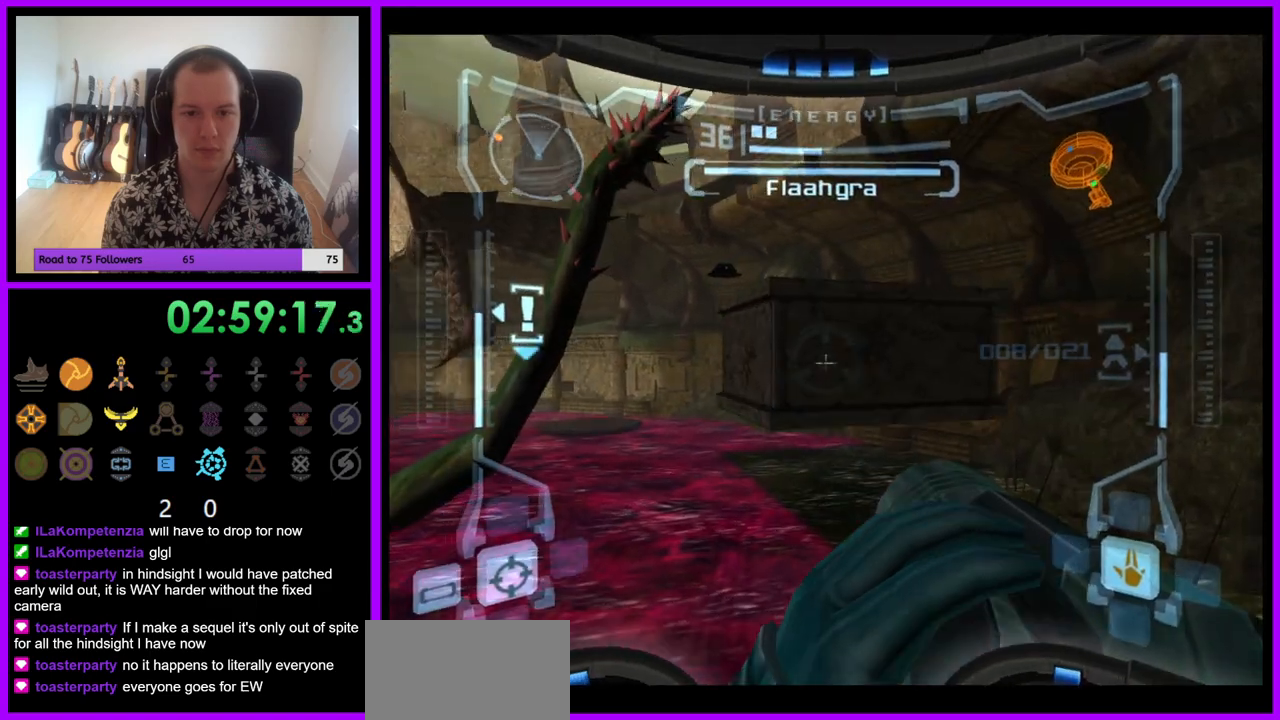
{"buttons": ["L1"], "left_stick": "up", "right_stick": "center", "events": [[33, "B", "up"], [133, "left_stick", "right"], [183, "left_stick", "center"], [483, "left_stick", "up"]]}
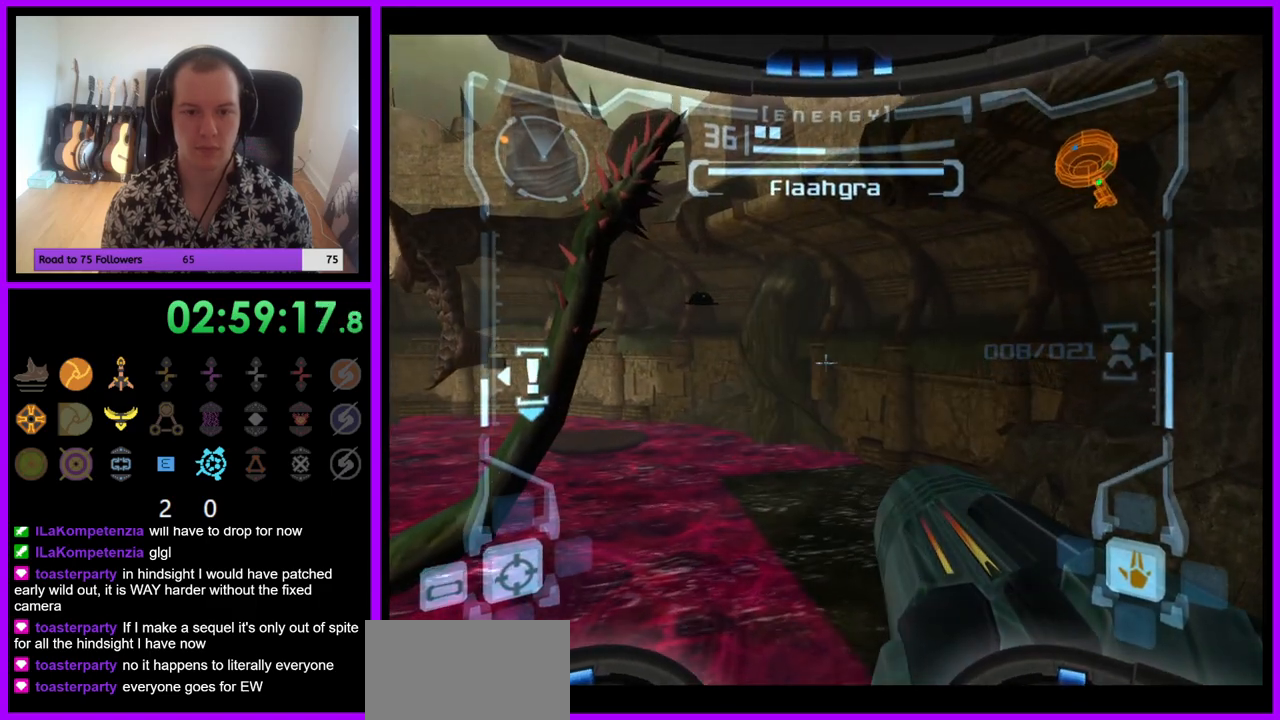
{"buttons": ["L1"], "left_stick": "center", "right_stick": "center", "events": [[67, "left_stick", "center"]]}
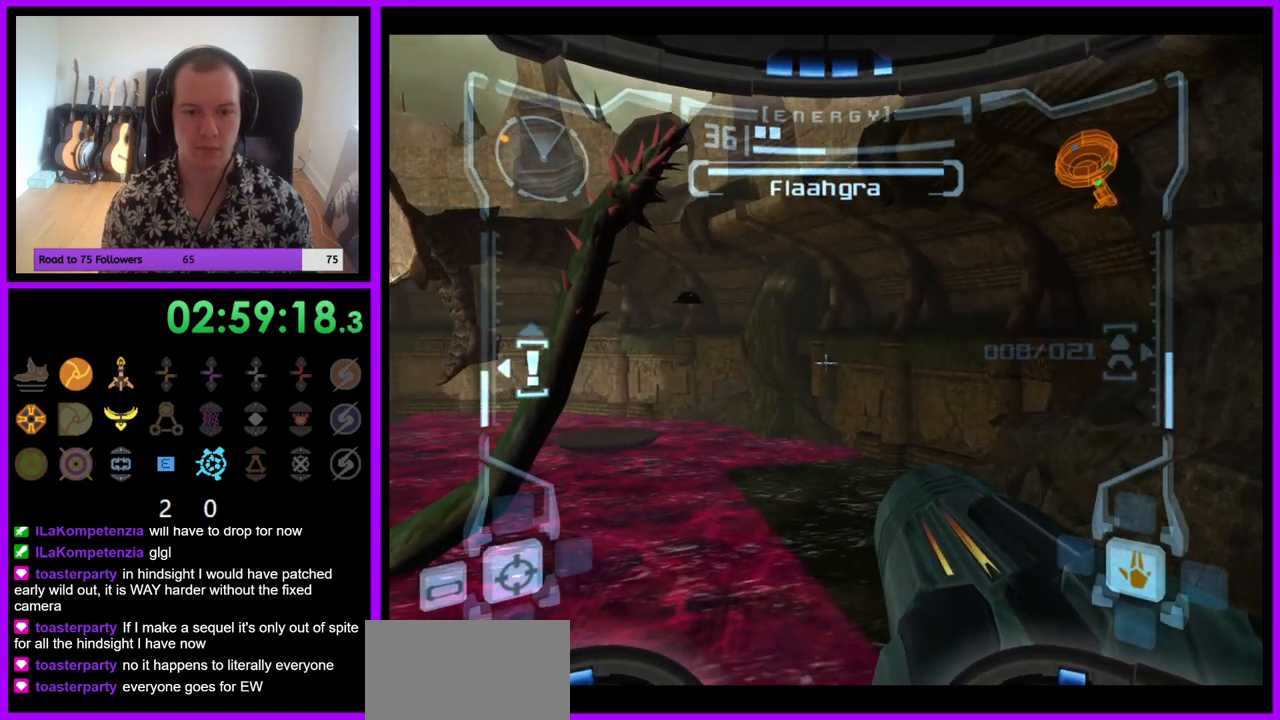
{"buttons": ["R1"], "left_stick": "left", "right_stick": "center", "events": [[100, "L1", "up"], [150, "R1", "down"], [233, "left_stick", "left"]]}
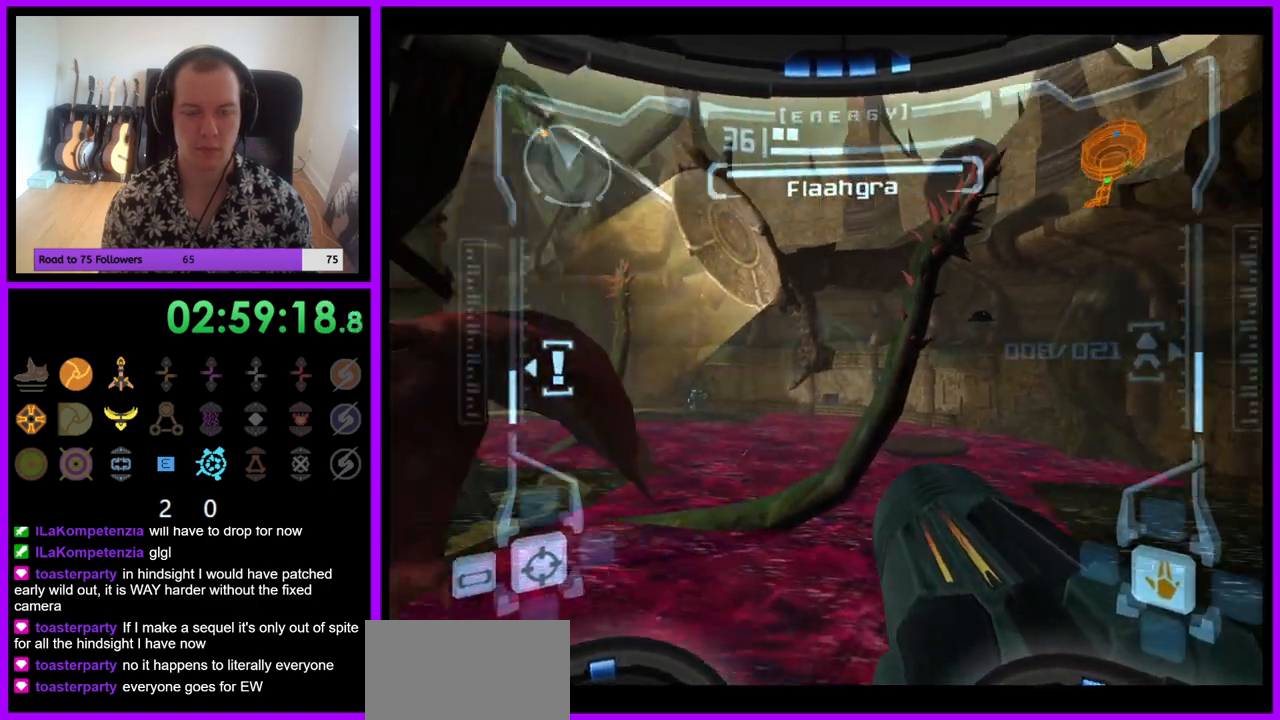
{"buttons": ["R1"], "left_stick": "up-left", "right_stick": "center", "events": [[417, "left_stick", "up-left"]]}
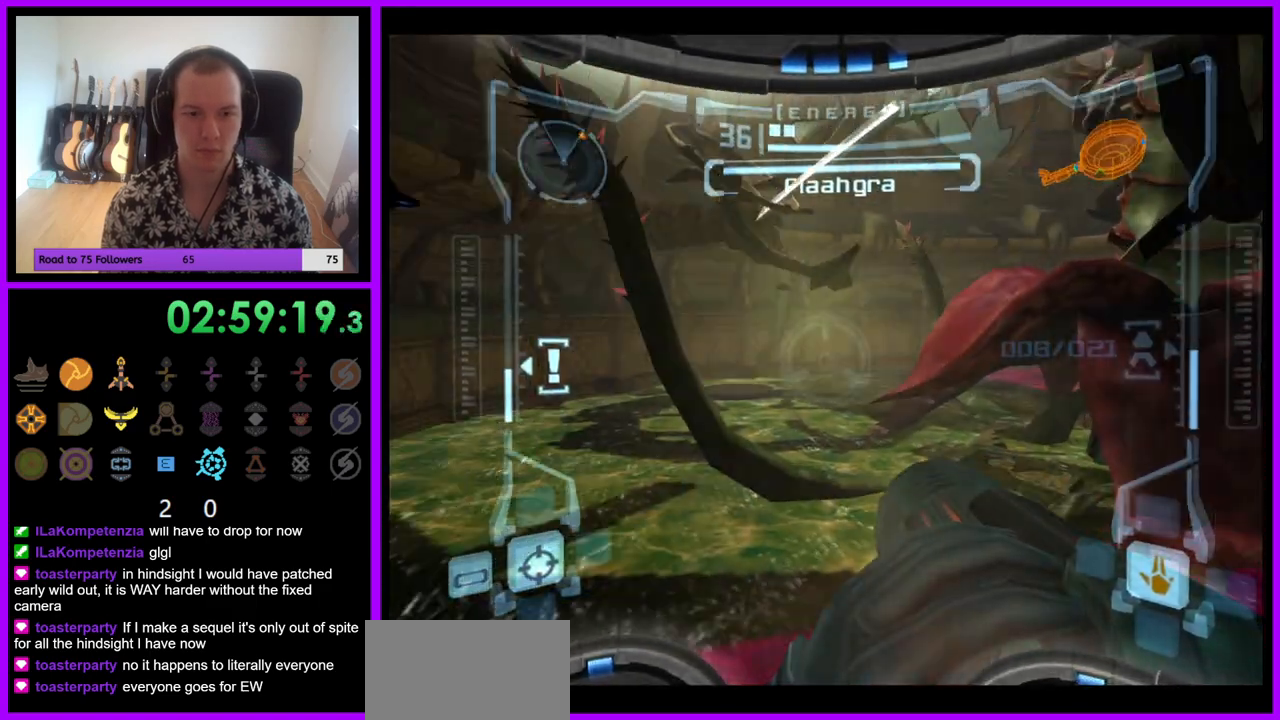
{"buttons": ["A", "R1"], "left_stick": "up", "right_stick": "center", "events": [[67, "left_stick", "left"], [433, "left_stick", "up"], [467, "A", "down"]]}
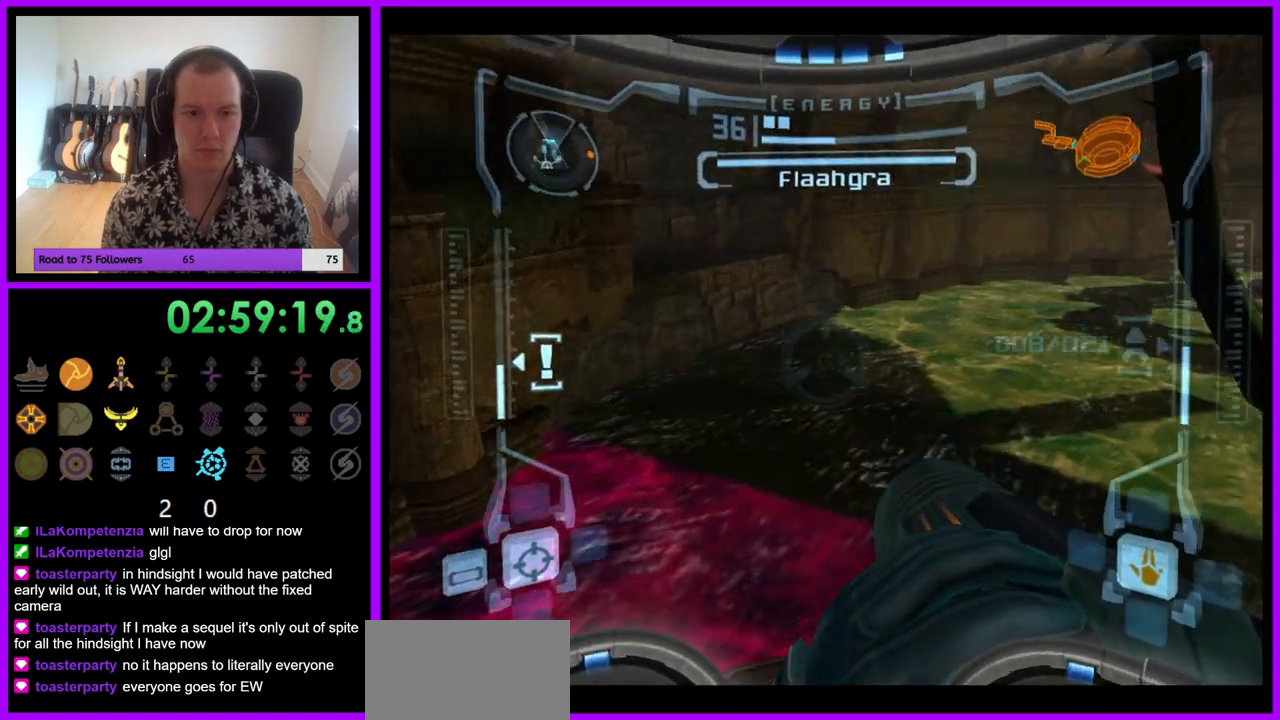
{"buttons": ["R1"], "left_stick": "up", "right_stick": "center", "events": [[133, "A", "up"]]}
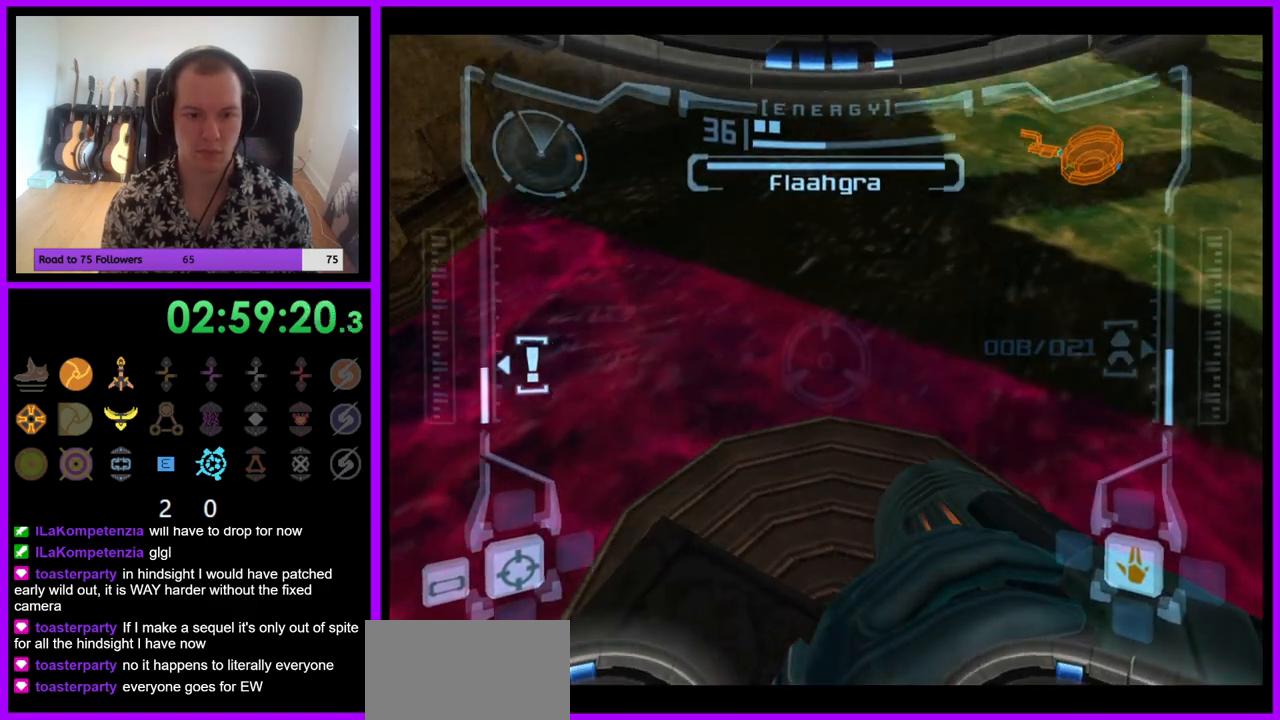
{"buttons": ["L1"], "left_stick": "center", "right_stick": "center", "events": [[317, "left_stick", "center"], [333, "L1", "down"], [350, "R1", "up"]]}
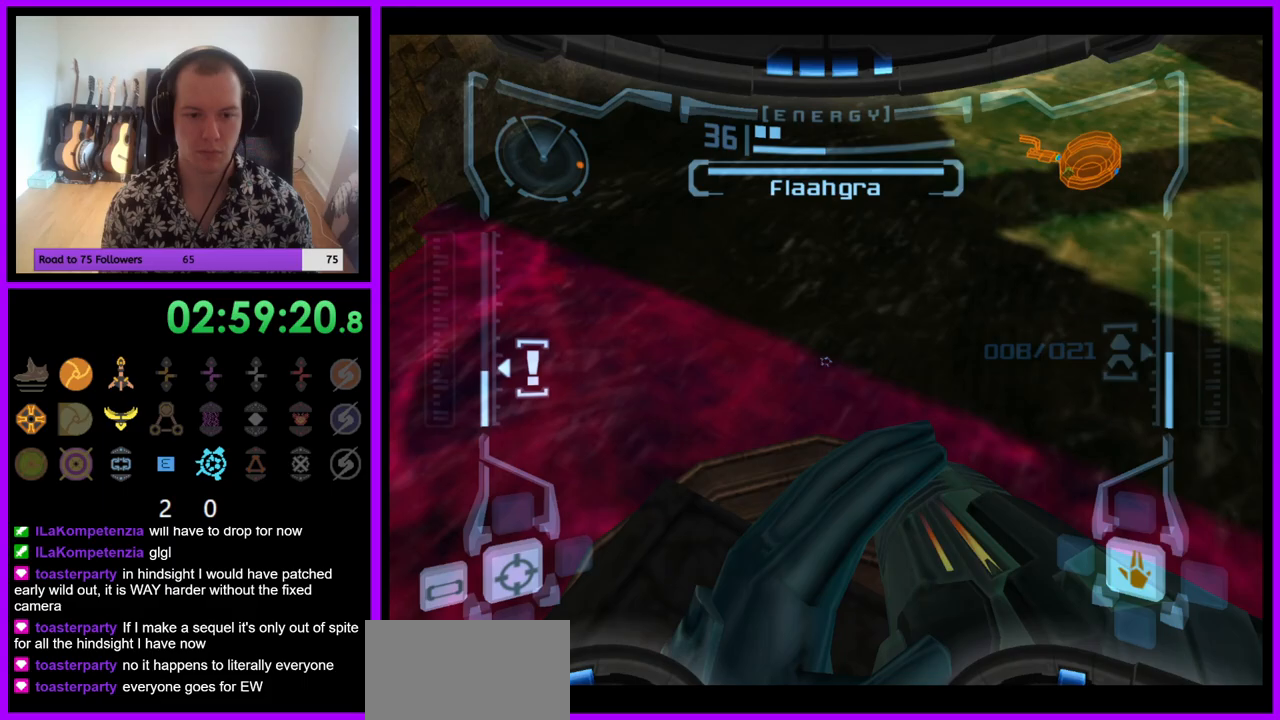
{"buttons": ["L1"], "left_stick": "center", "right_stick": "center", "events": [[100, "left_stick", "left"], [200, "left_stick", "center"], [400, "left_stick", "up"], [467, "left_stick", "center"]]}
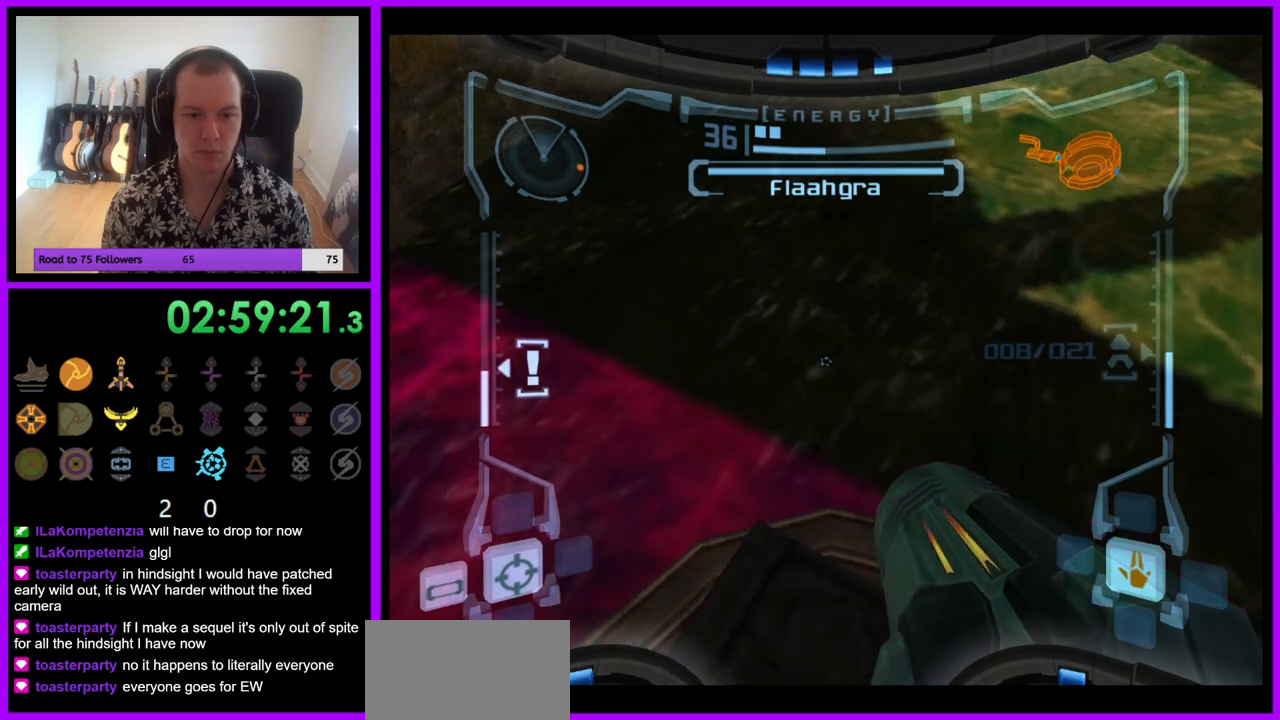
{"buttons": ["R1"], "left_stick": "right", "right_stick": "center", "events": [[217, "L1", "up"], [283, "R1", "down"], [317, "left_stick", "right"]]}
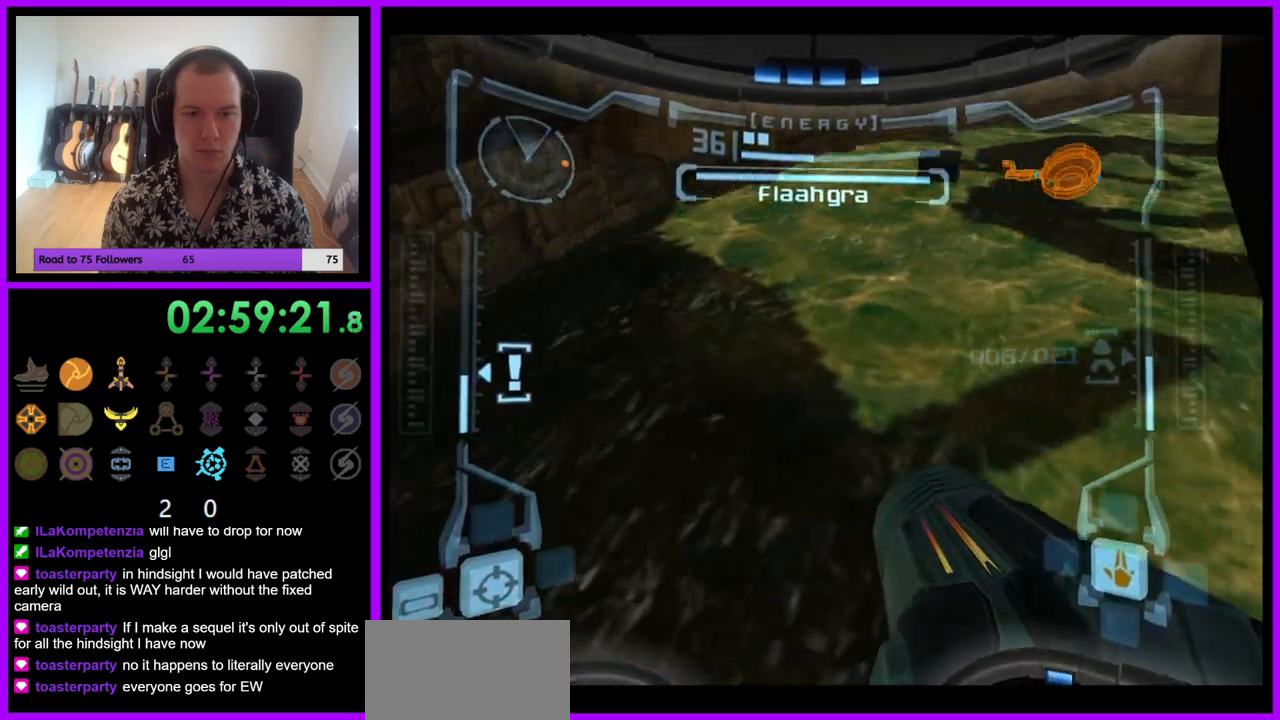
{"buttons": ["A", "R1"], "left_stick": "center", "right_stick": "center", "events": [[250, "A", "down"], [417, "left_stick", "center"]]}
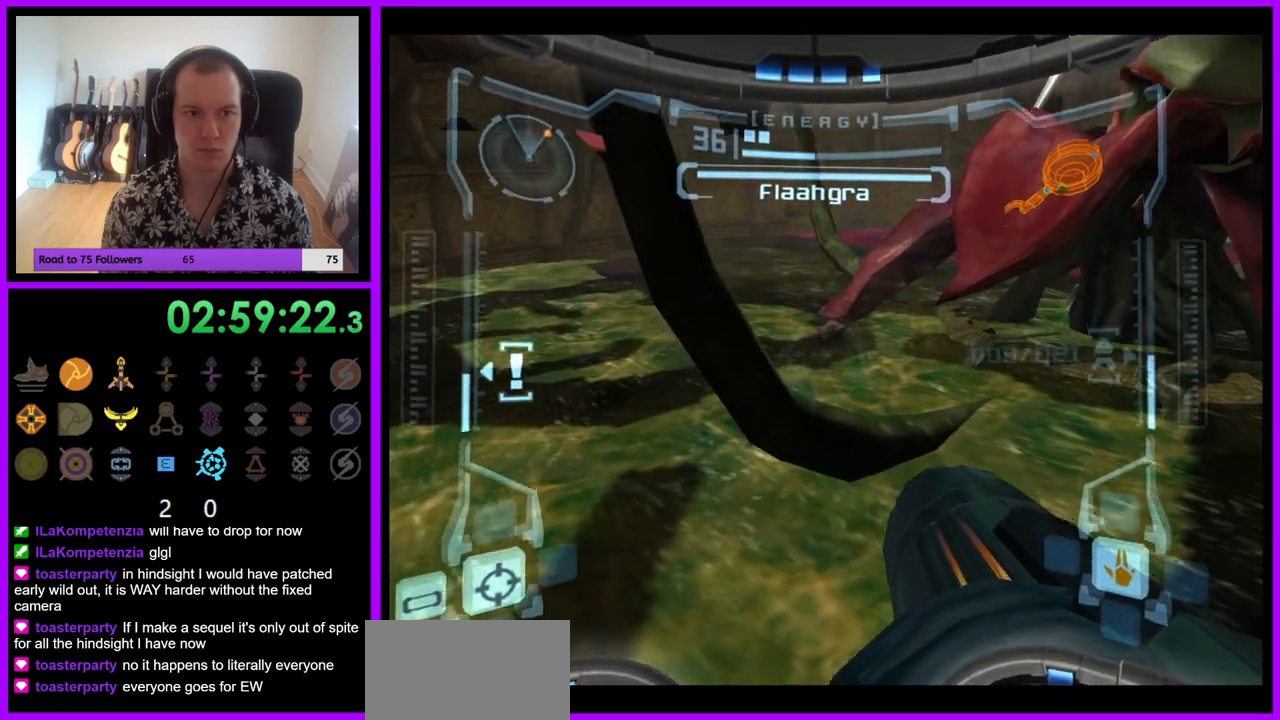
{"buttons": ["R1"], "left_stick": "down-right", "right_stick": "center", "events": [[50, "A", "up"], [100, "left_stick", "down"], [167, "left_stick", "down-right"]]}
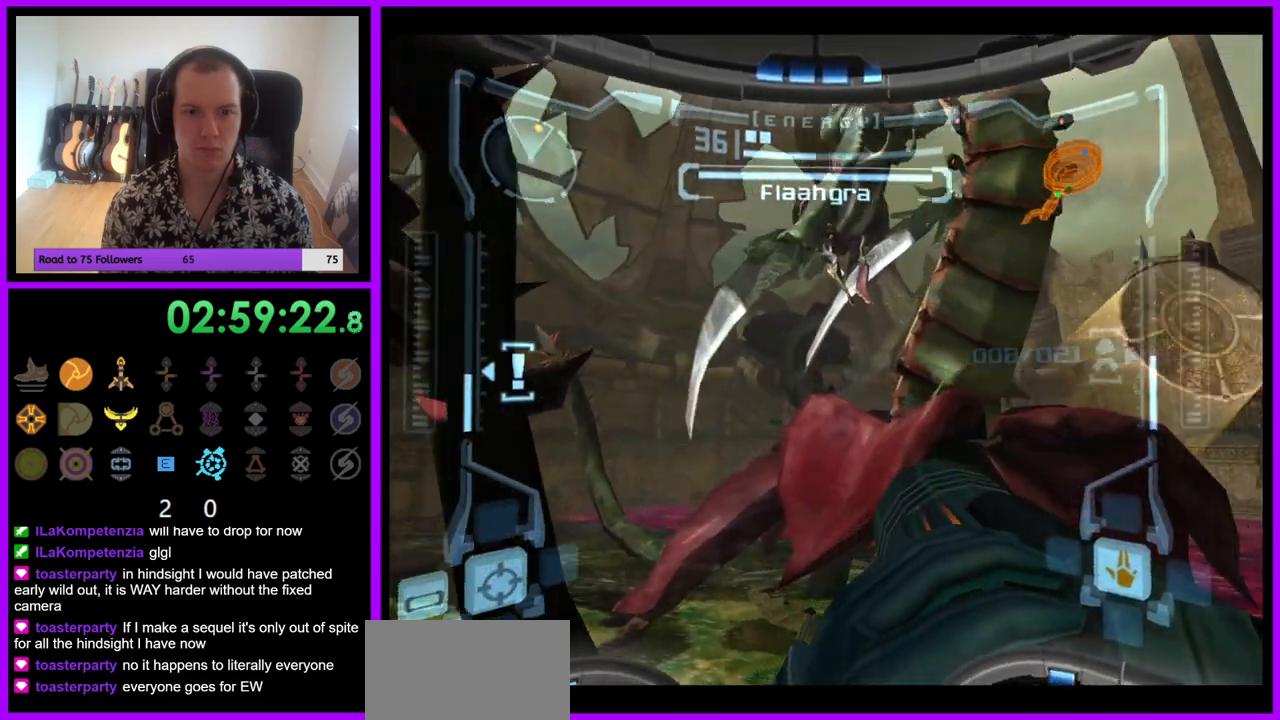
{"buttons": ["L1"], "left_stick": "center", "right_stick": "center", "events": [[17, "L1", "down"], [17, "left_stick", "center"], [33, "R1", "up"], [83, "A", "down"], [167, "A", "up"], [233, "A", "down"], [300, "A", "up"], [383, "A", "down"], [433, "A", "up"]]}
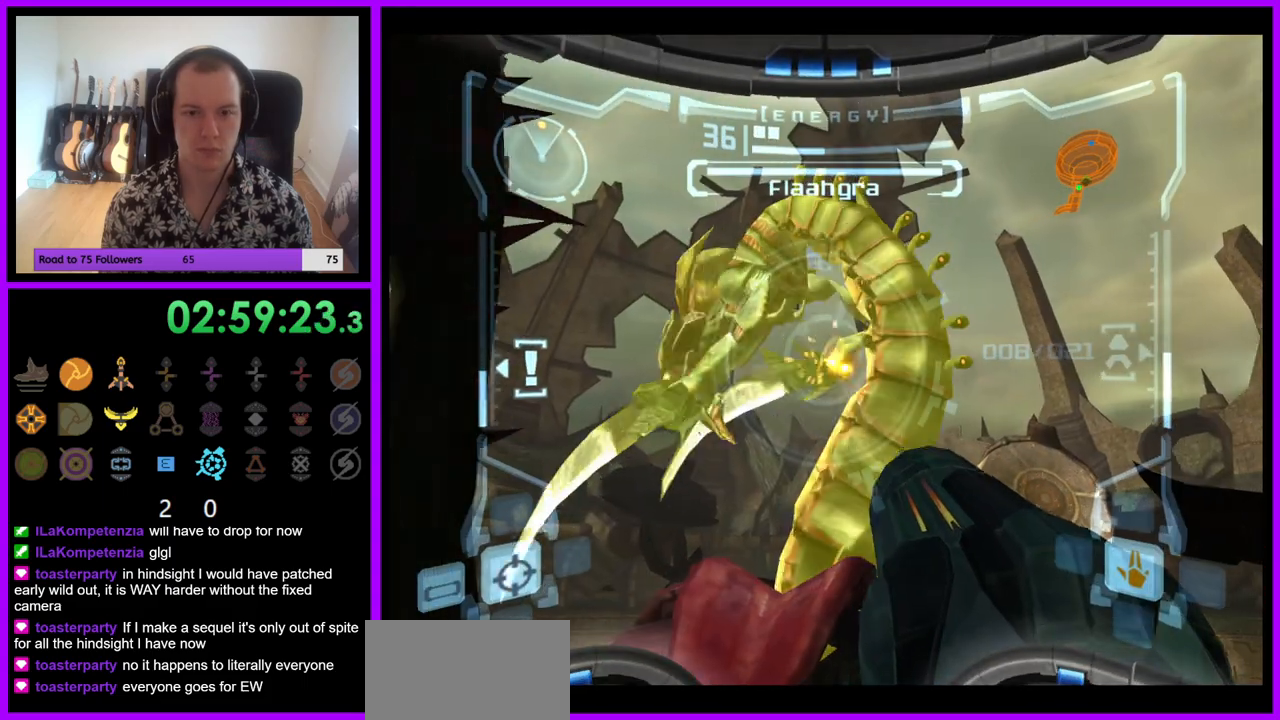
{"buttons": ["A", "L1"], "left_stick": "center", "right_stick": "center"}